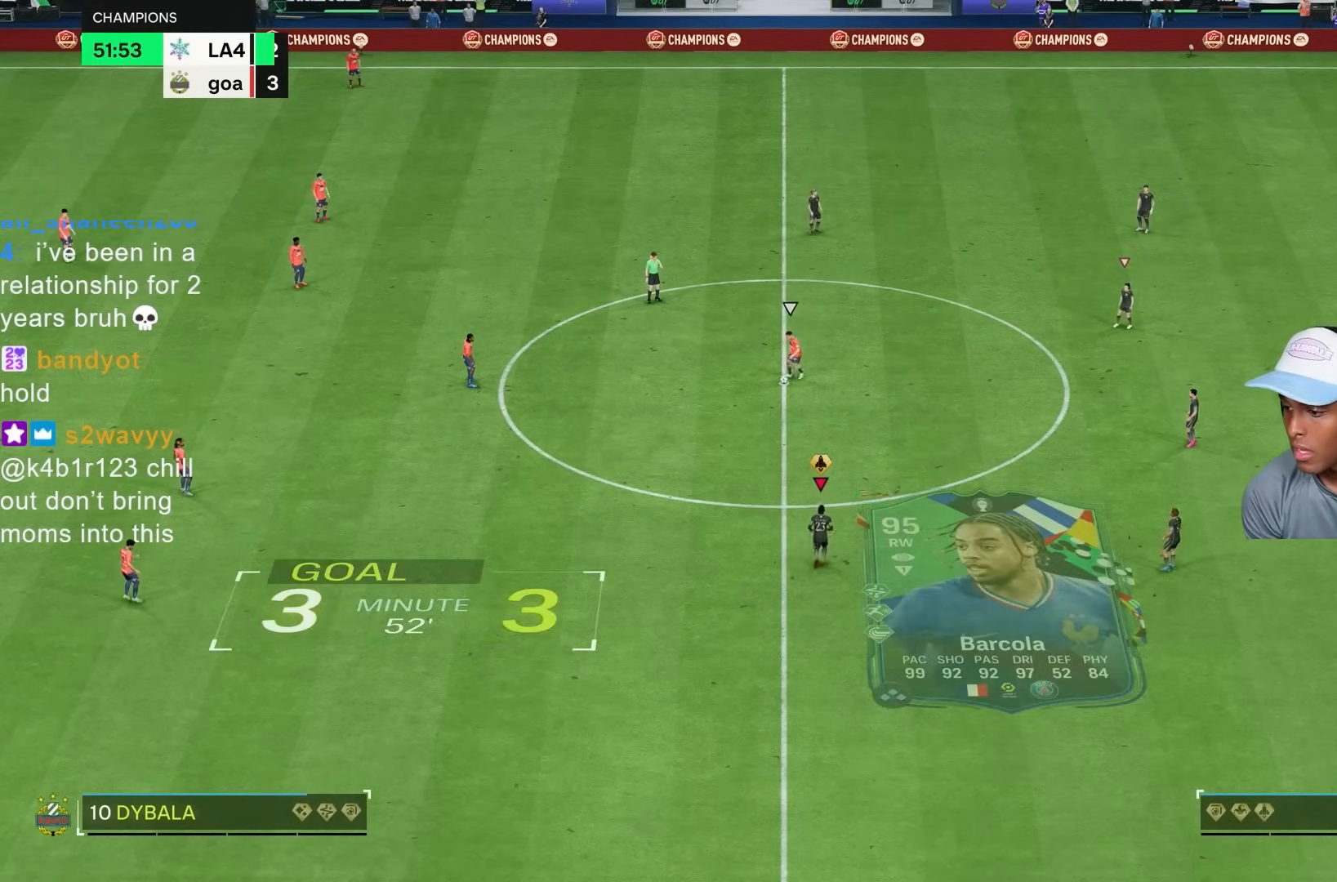
Gameplay with a controller (PlayStation layout); each line is a JSON object with the inputs held at the frame after it. "events" lists button and stick changes between this image and that frame as [ms after this image, input, new state], when the widget could be followed in between. Not read: L3 R3.
{"buttons": ["R1"], "left_stick": "left", "right_stick": "center", "events": [[17, "left_stick", "up"], [83, "R1", "down"], [117, "left_stick", "left"], [433, "R2", "up"]]}
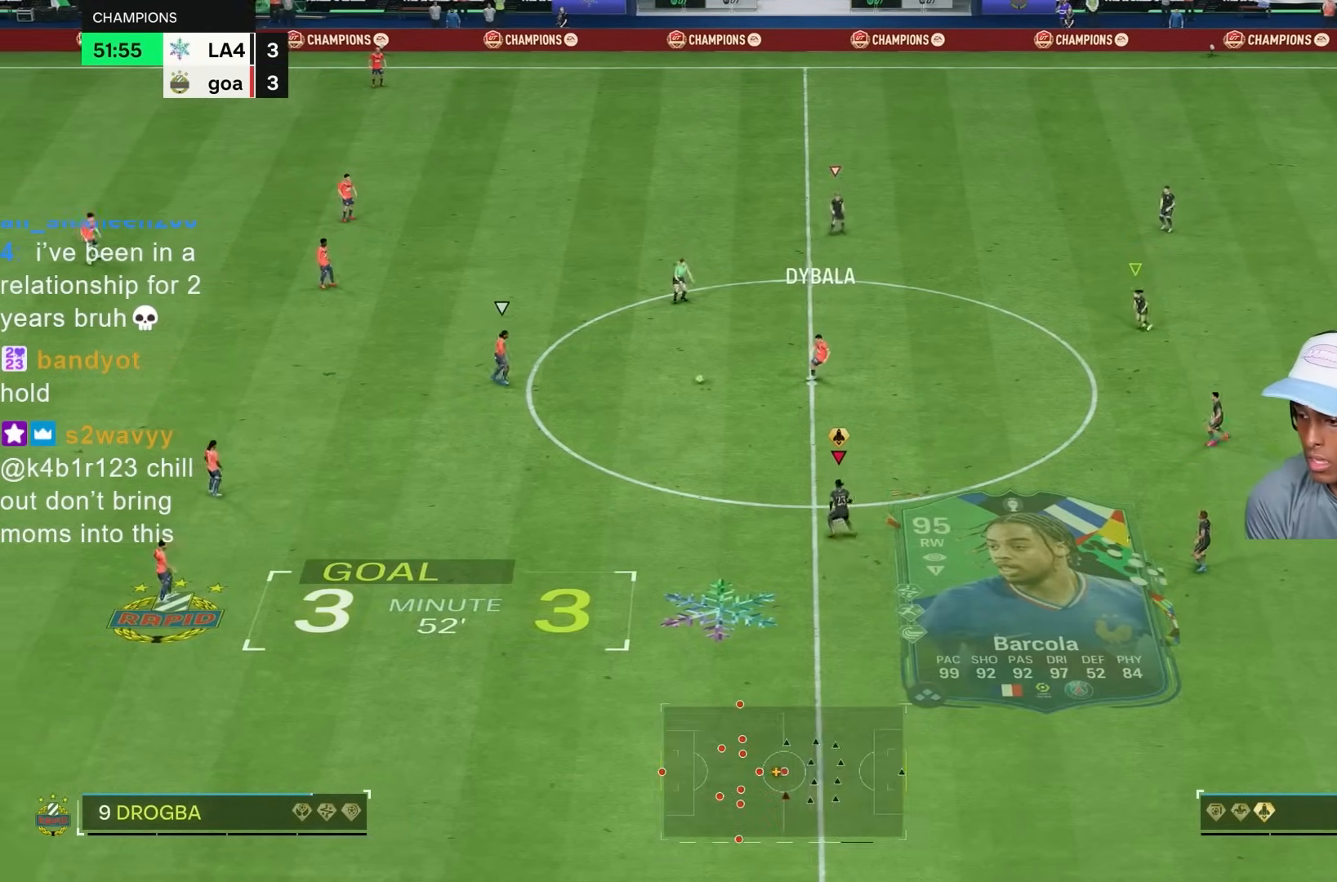
{"buttons": ["R1"], "left_stick": "down-left", "right_stick": "center", "events": [[217, "left_stick", "down-left"]]}
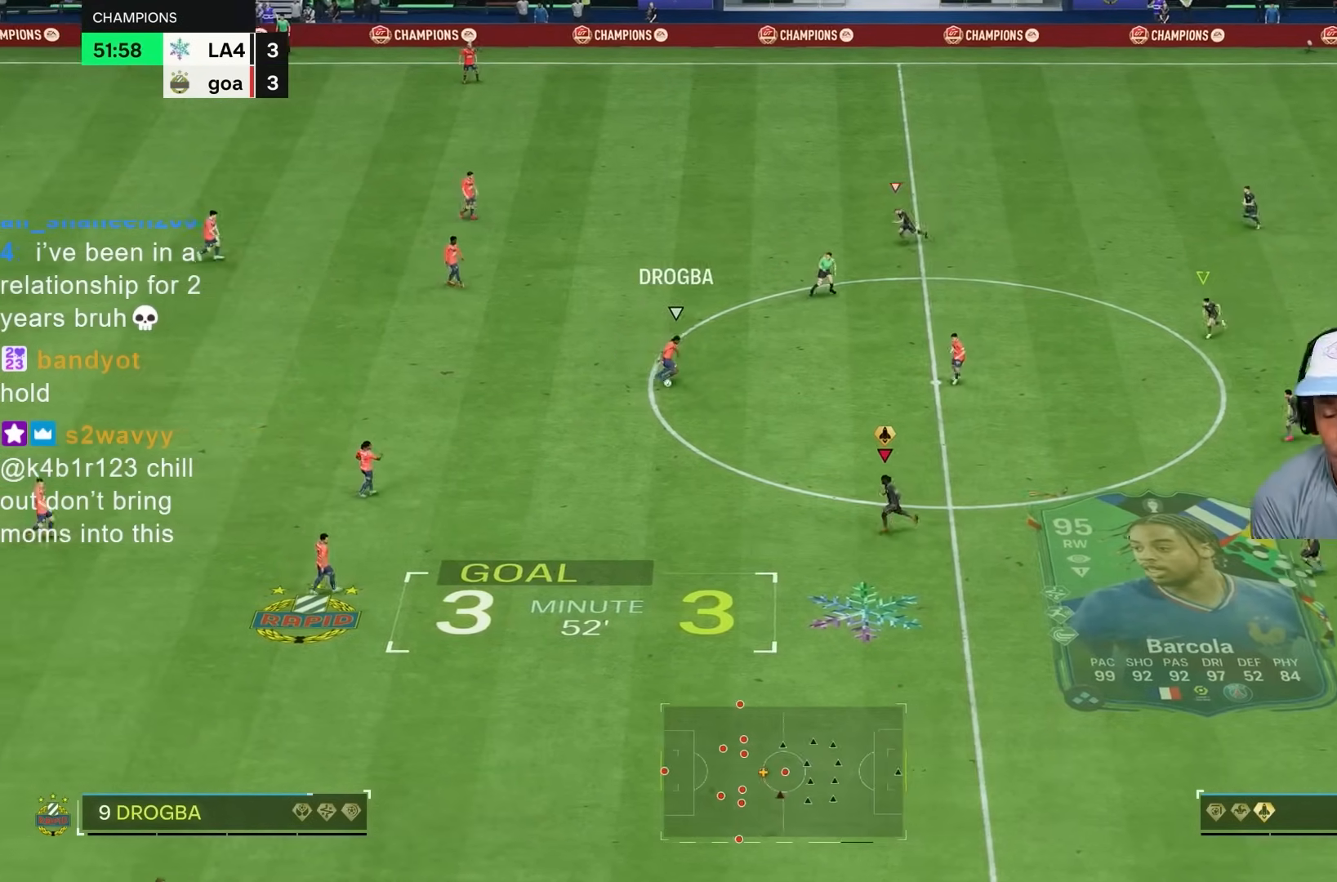
{"buttons": ["R2"], "left_stick": "left", "right_stick": "center", "events": [[183, "R1", "up"], [267, "R2", "down"], [283, "left_stick", "left"]]}
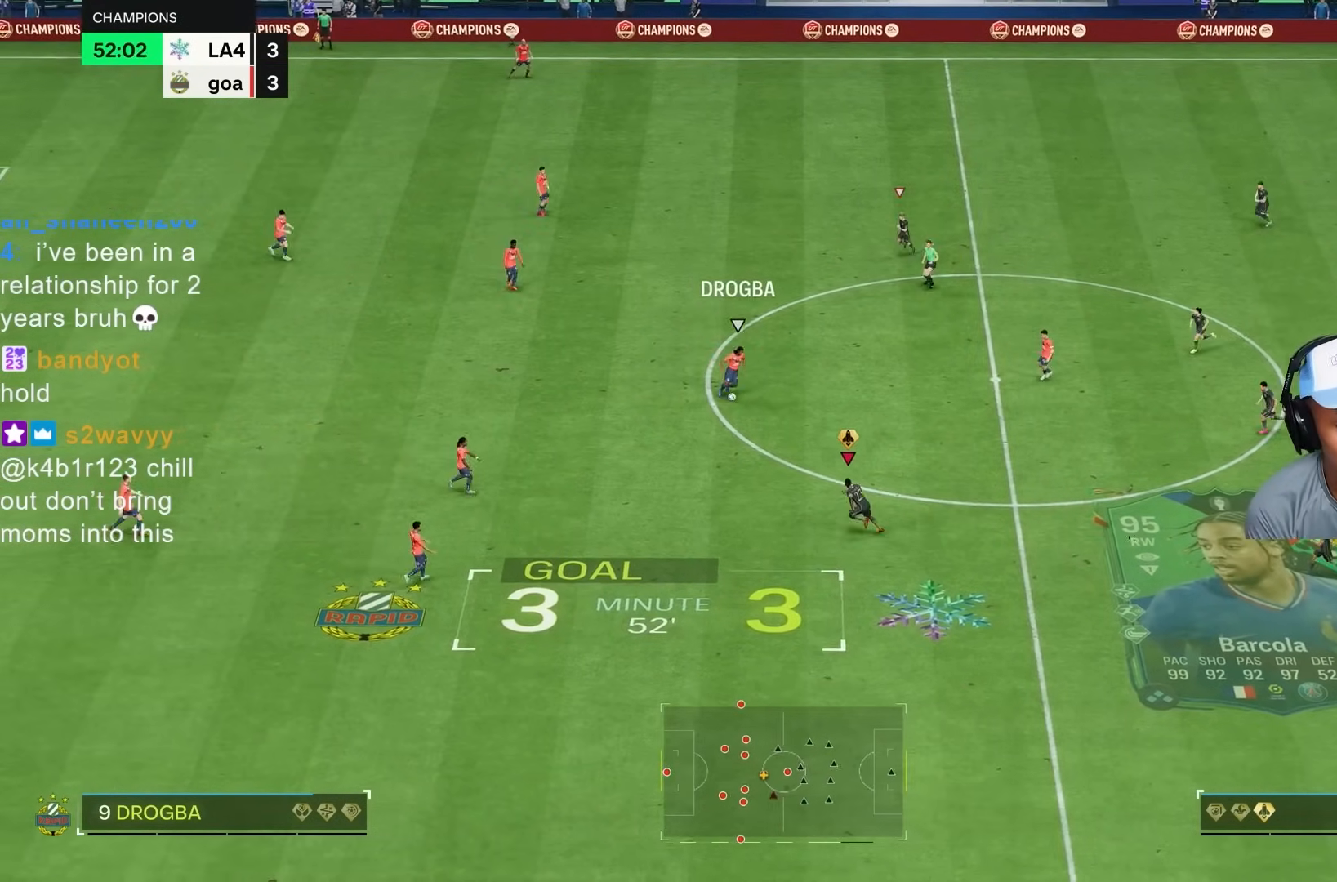
{"buttons": ["R1", "R2"], "left_stick": "down-left", "right_stick": "center", "events": [[317, "R2", "up"], [383, "left_stick", "down-left"], [450, "R2", "down"], [483, "R1", "down"]]}
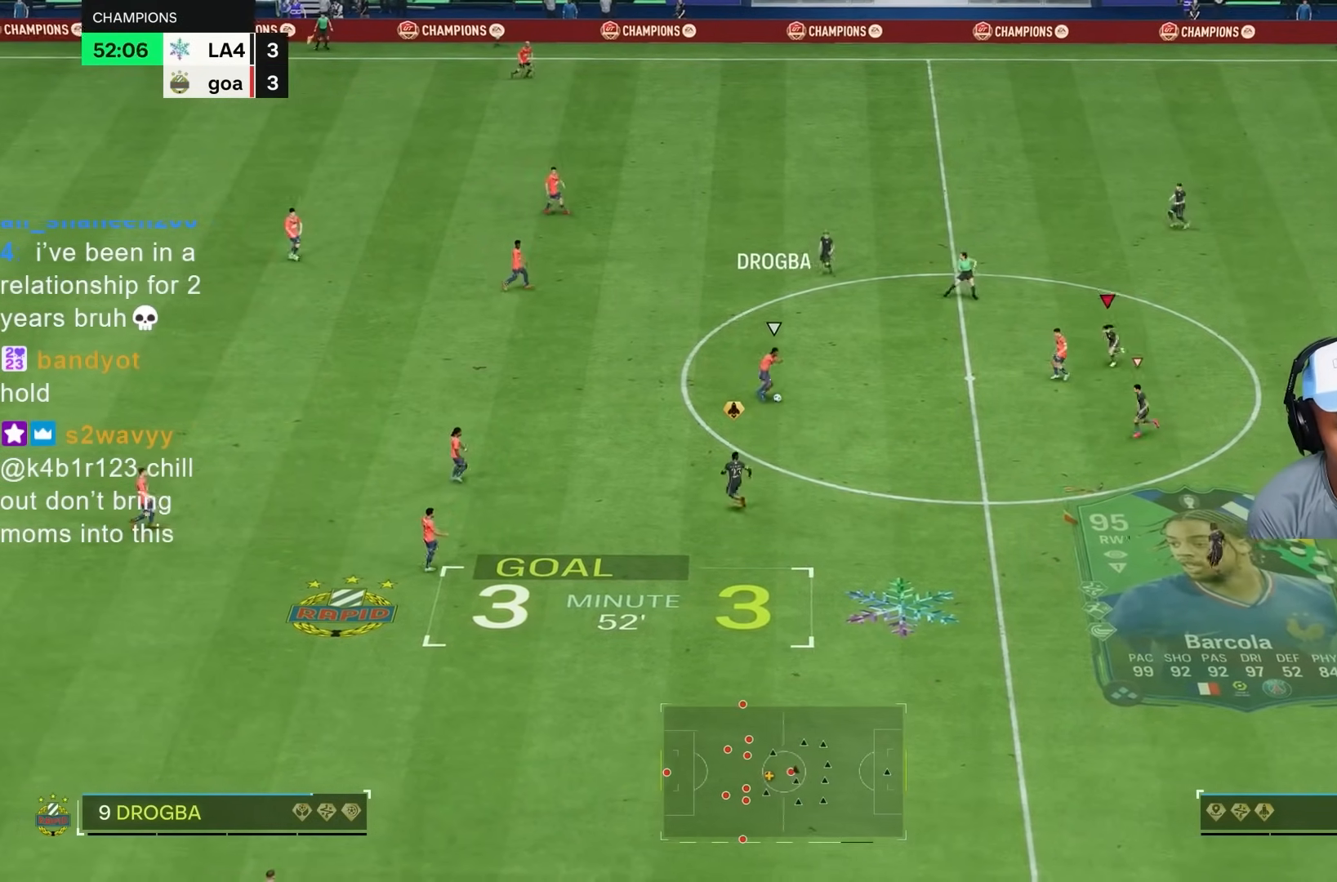
{"buttons": ["R1", "R2"], "left_stick": "left", "right_stick": "center", "events": [[383, "left_stick", "left"]]}
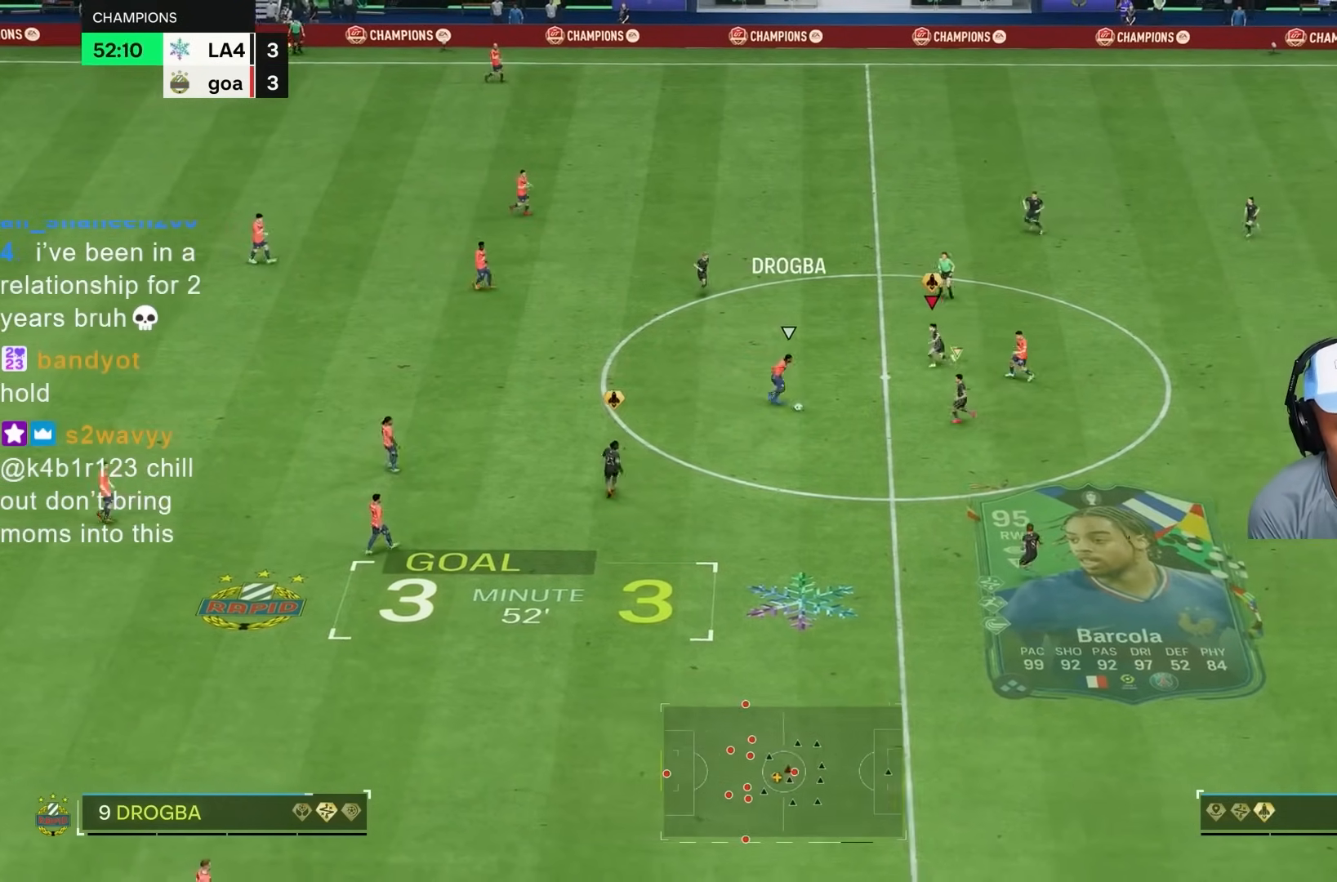
{"buttons": ["R1", "R2"], "left_stick": "down-left", "right_stick": "center", "events": [[50, "left_stick", "down-left"], [67, "right_stick", "down-left"], [217, "right_stick", "center"]]}
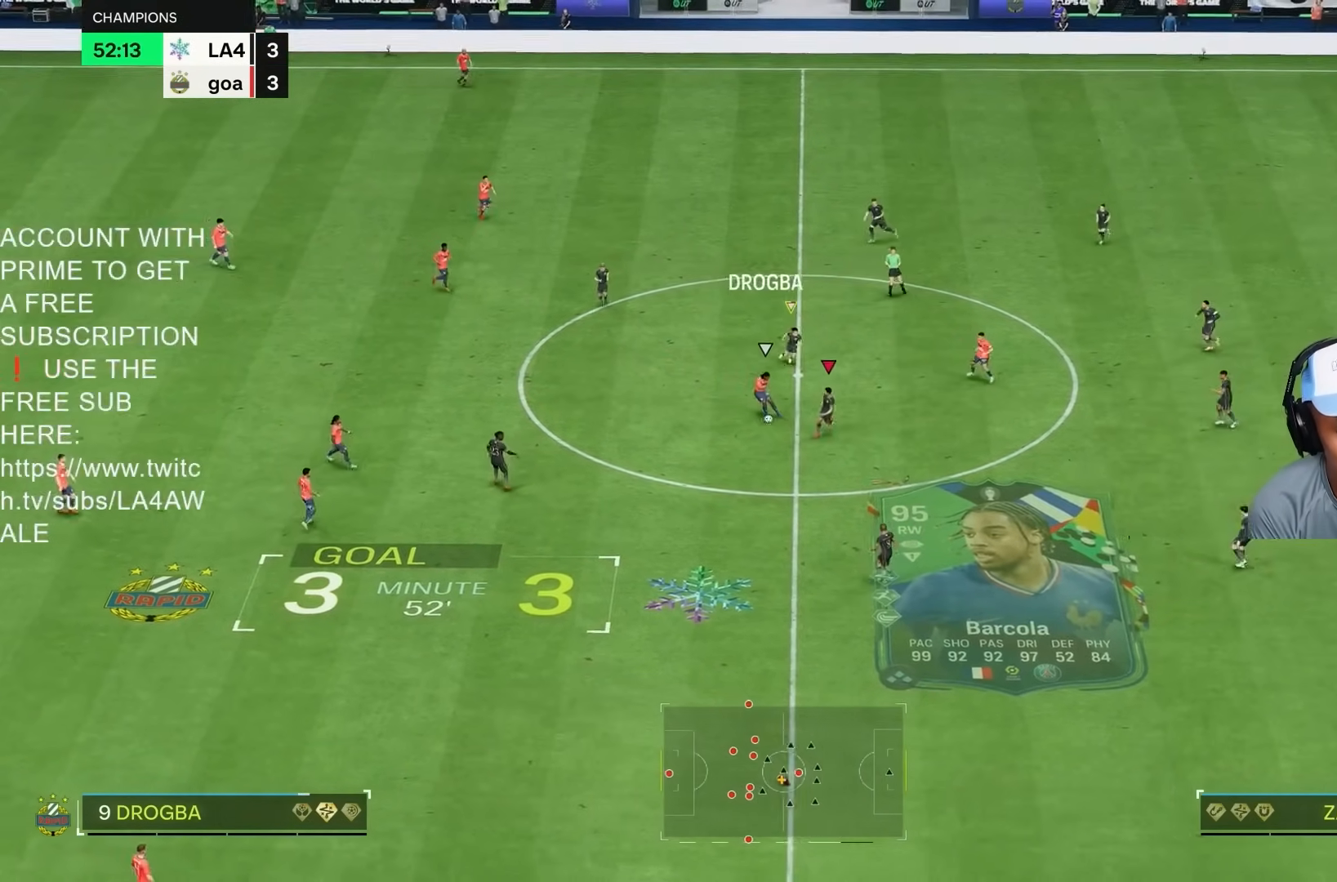
{"buttons": ["R1", "R2"], "left_stick": "left", "right_stick": "center", "events": [[150, "left_stick", "left"]]}
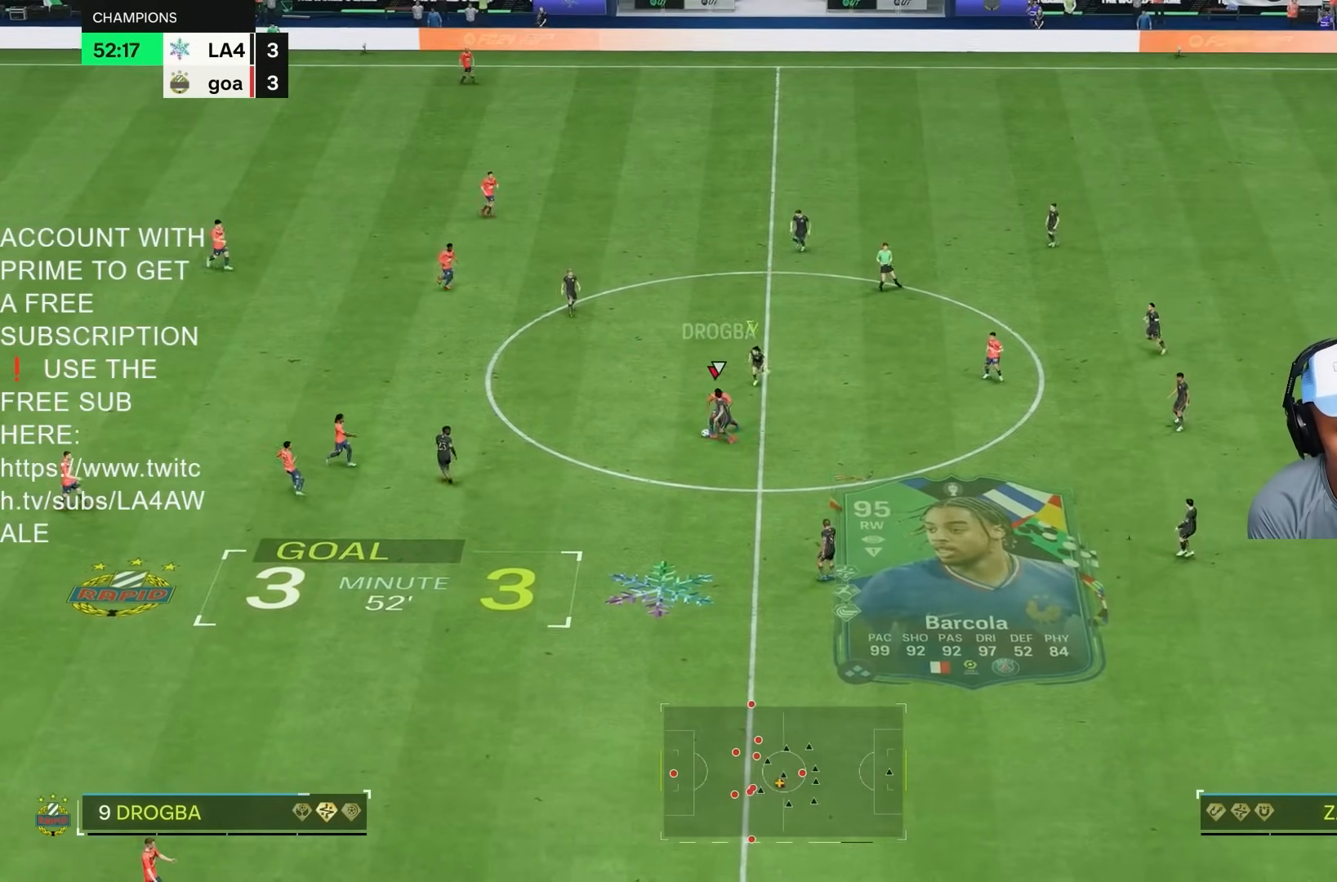
{"buttons": ["R2"], "left_stick": "left", "right_stick": "center", "events": [[467, "R1", "up"]]}